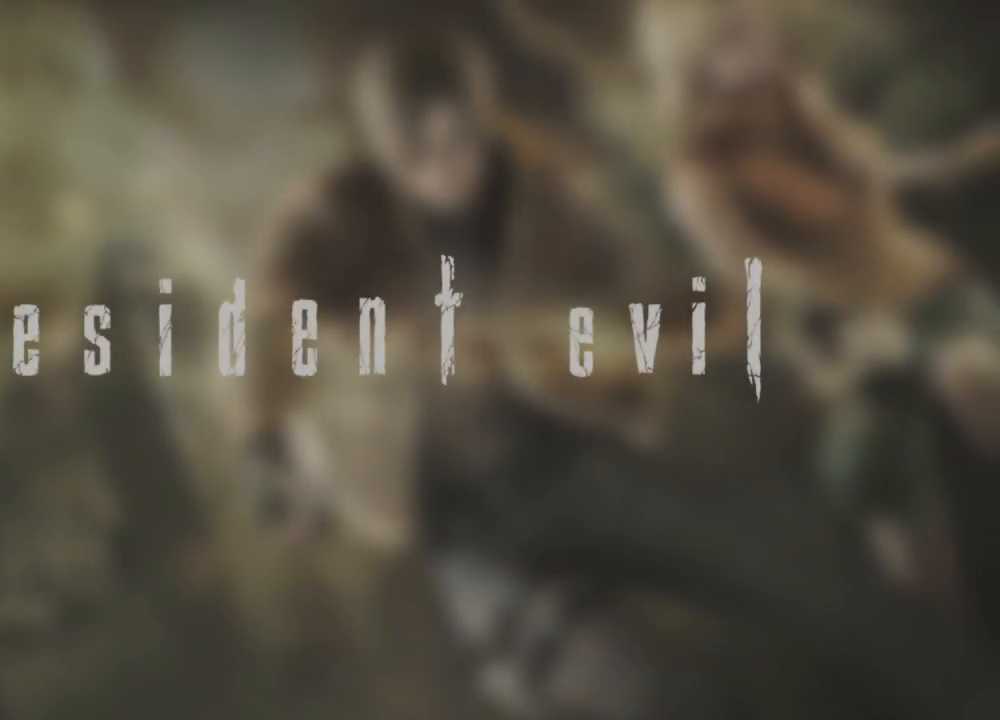
Gameplay with keyboard and mouse; each line is a JSON object with the keys and mouse buttons held at the frame after it. "events" lists presses ("down") and releases ("up") of "1", "2", "3", "4", "5", "a", "alt", "b", "c", "ctrl", "d", "e", "f", "g", "q", "r", "s", "shift", "space", "t", "tab", "tilde", "v", "w", "x", "z", "mouse_left", "mouse_wheel", "mouse_right", "mouse_mb4" and "mouse_mb5" between this image and that frame as [ms after this image, input, new state], when the widget could be followed in between. "mouse_left", "mouse_wheel", "mouse_right", "mouse_mb4", "mouse_mb5" = the "left", "wheel", "right", "mb4", "mb5" buttons of the "mouse" list. No other keys are recorded. "wheel" means that the mouse wheel is clicked or scrolled. Mouse movement is not recorded.
{"keys": [], "mouse": [], "events": [[200, "mouse_left", "down"], [300, "mouse_left", "up"]]}
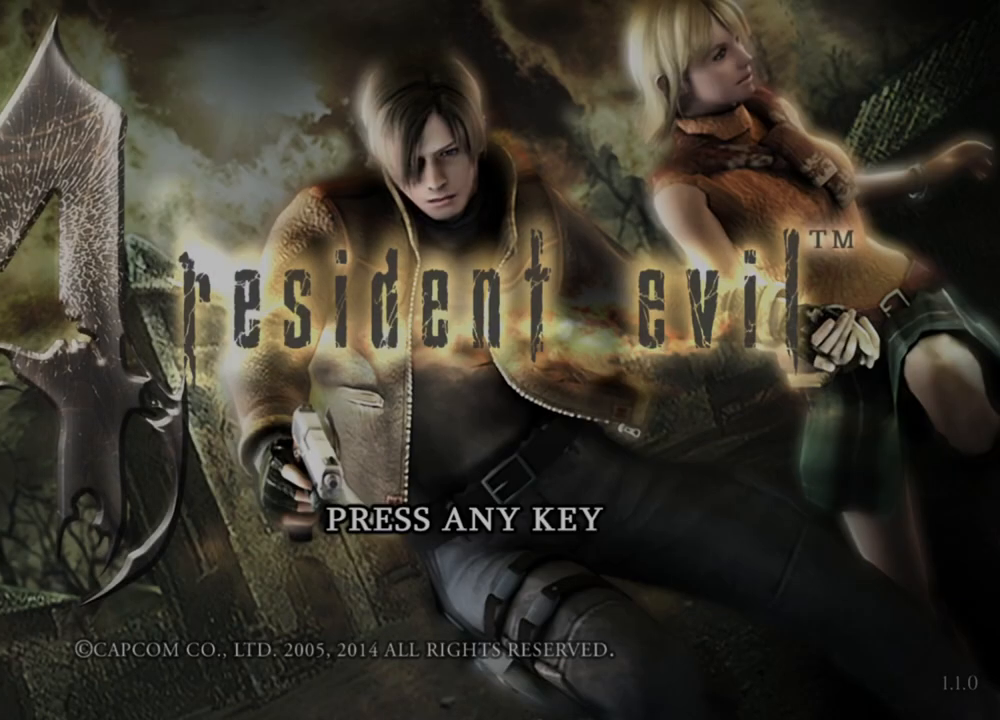
{"keys": [], "mouse": [], "events": []}
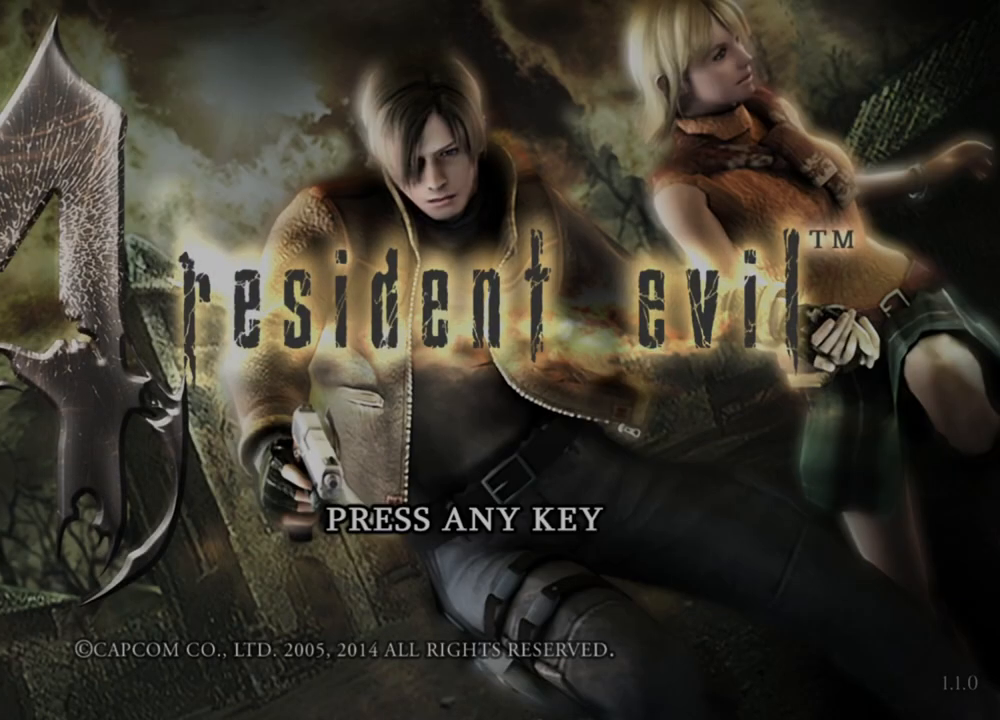
{"keys": [], "mouse": [], "events": []}
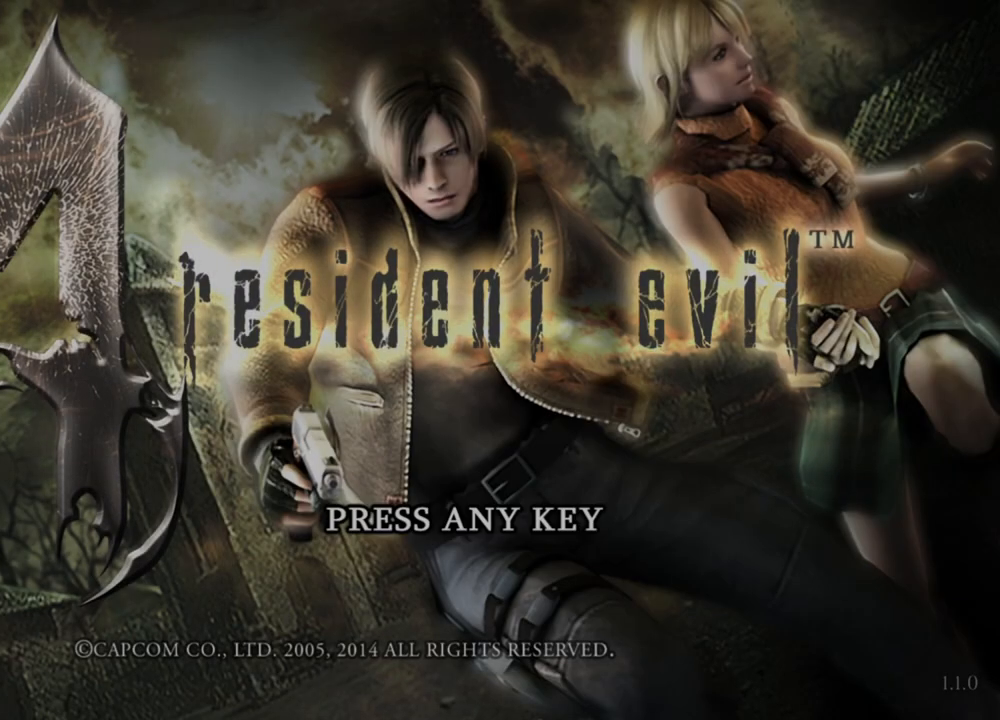
{"keys": [], "mouse": [], "events": []}
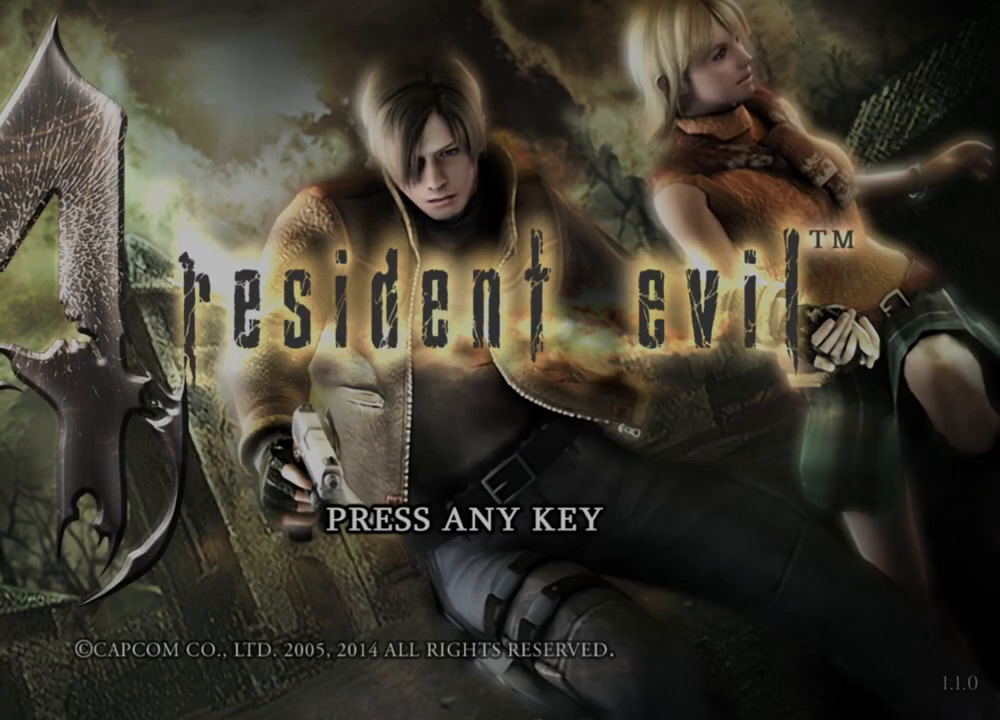
{"keys": [], "mouse": [], "events": []}
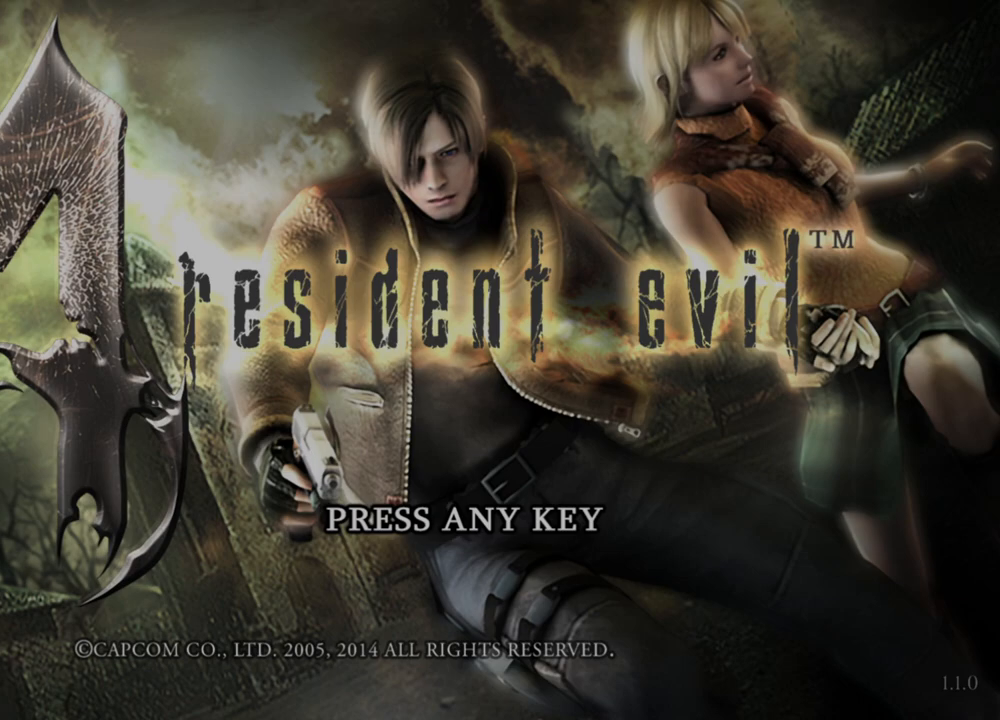
{"keys": [], "mouse": [], "events": []}
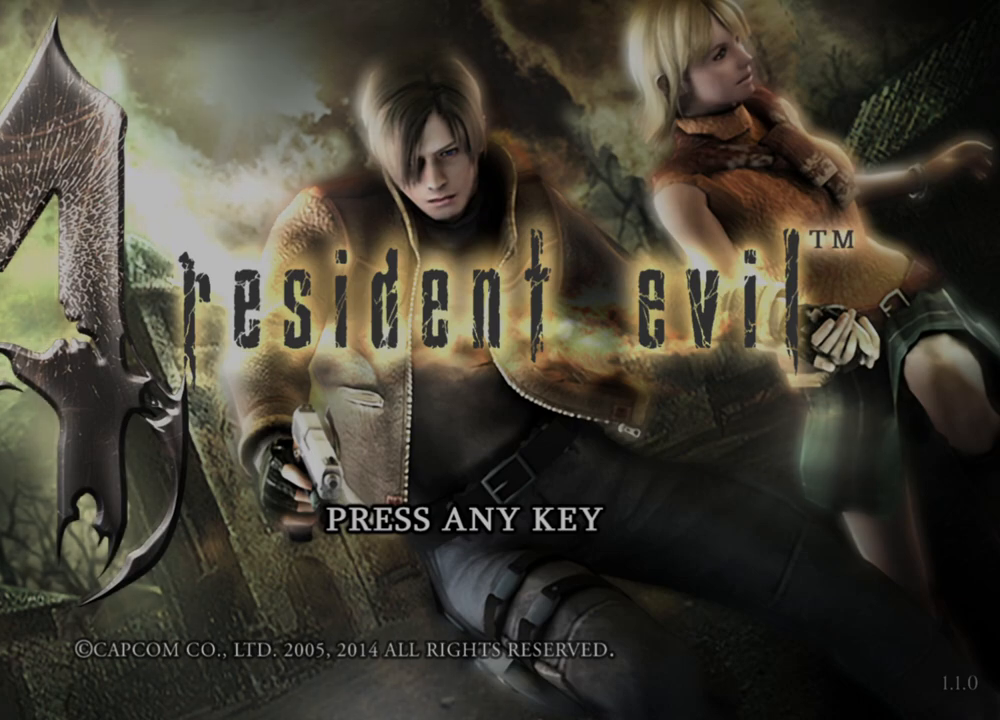
{"keys": [], "mouse": [], "events": []}
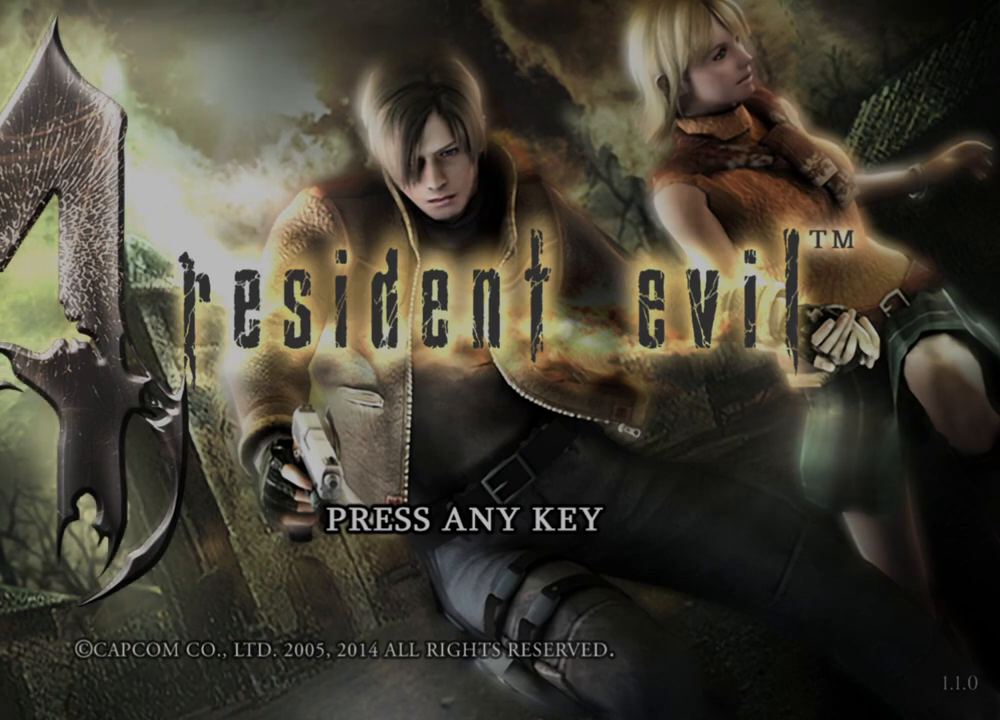
{"keys": [], "mouse": [], "events": []}
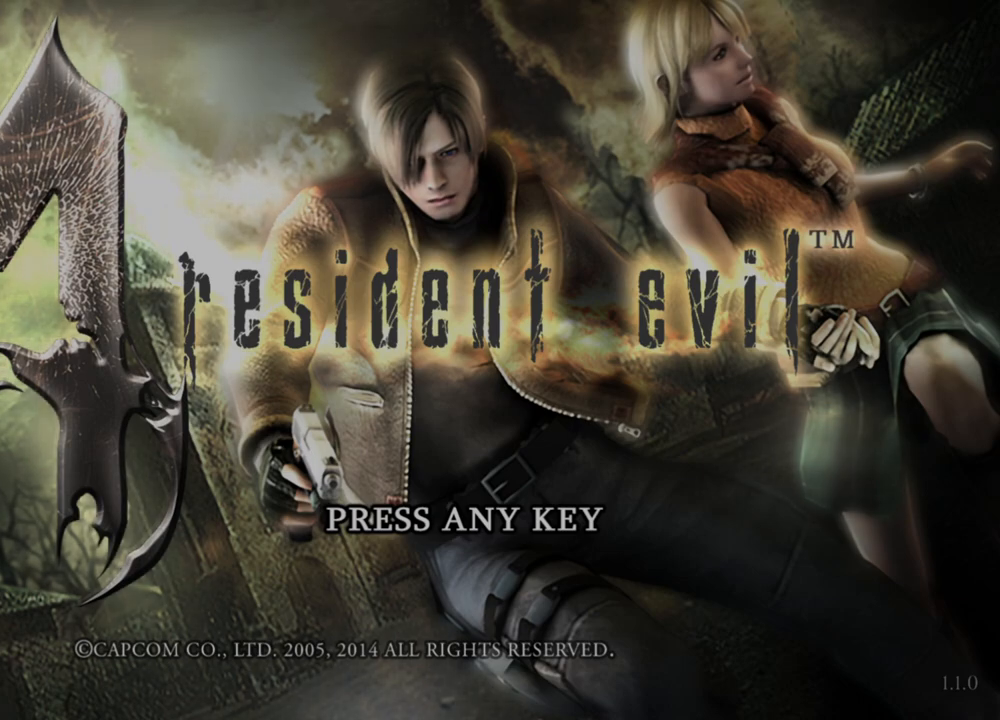
{"keys": [], "mouse": [], "events": []}
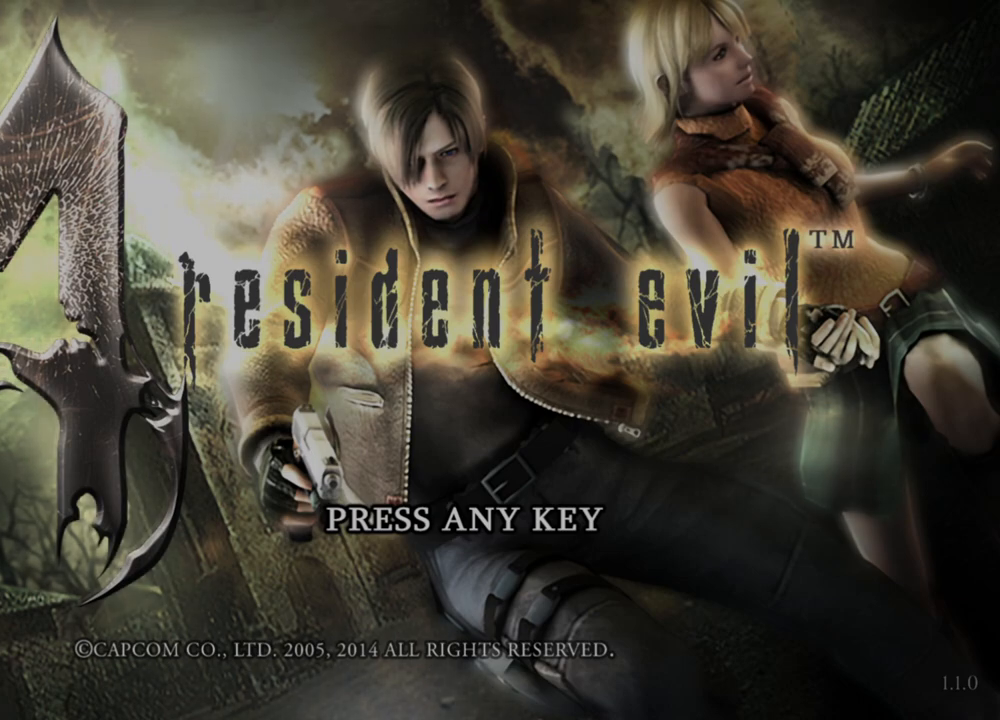
{"keys": [], "mouse": [], "events": []}
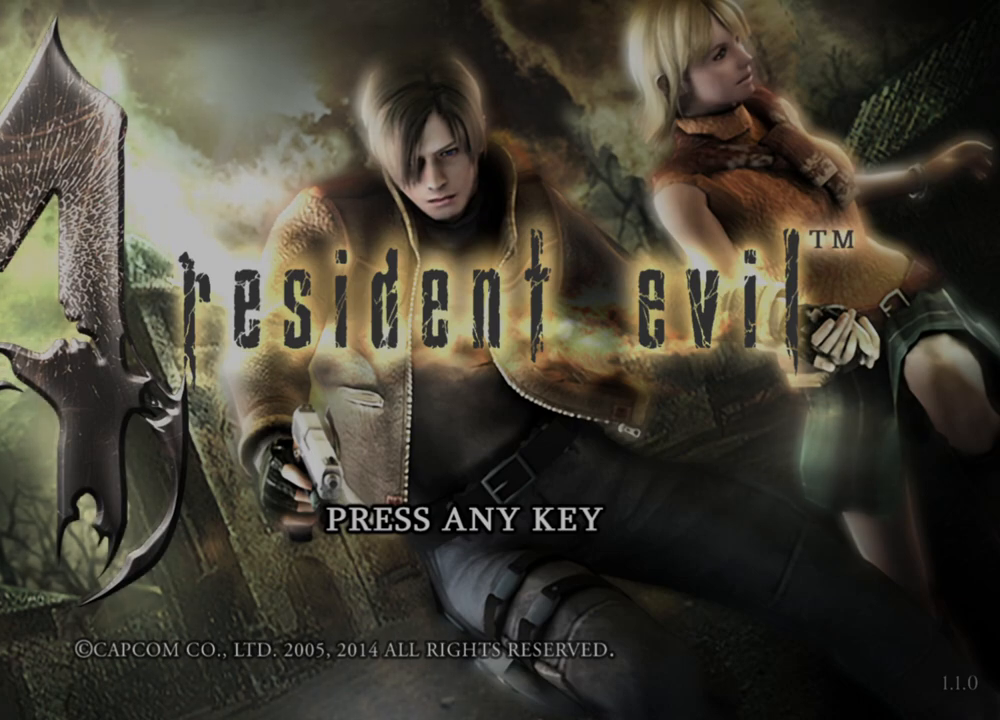
{"keys": [], "mouse": [], "events": [[333, "mouse_left", "down"], [433, "mouse_left", "up"]]}